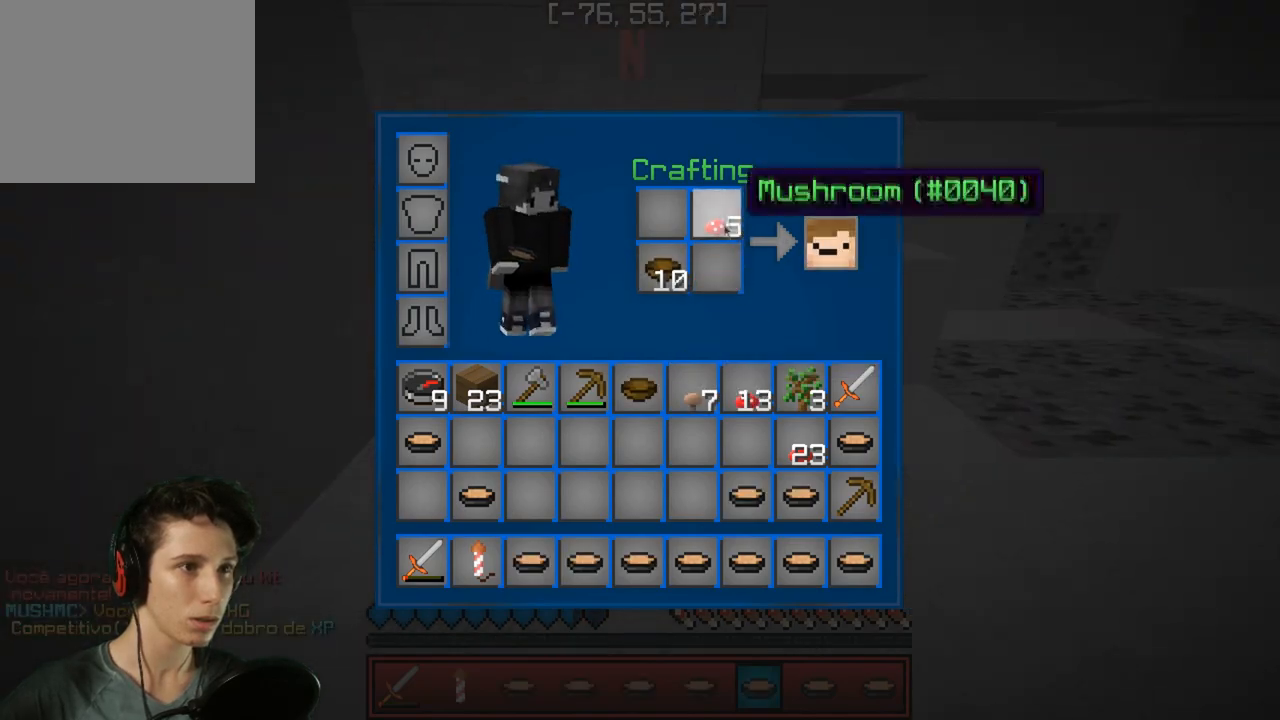
Gameplay with keyboard; each line is a JSON object with the keys held at the frame after it. "events" lists presses ("down") and releases ("up") of "a", "d", "s" and "w" between this image and that frame as [ms after this image, input, new state], when the widget could be followed in between. No other keys are recorded. Mouse input is not recorded.
{"keys": [], "events": []}
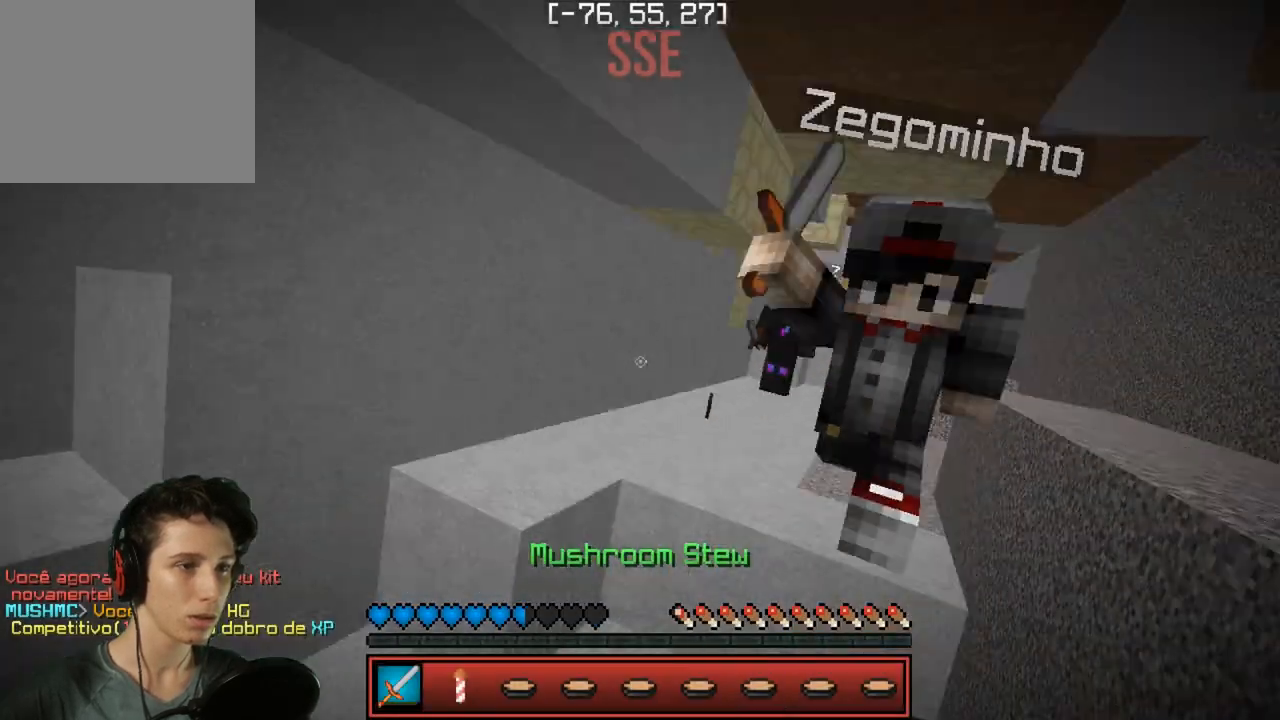
{"keys": ["w"], "events": [[167, "w", "down"]]}
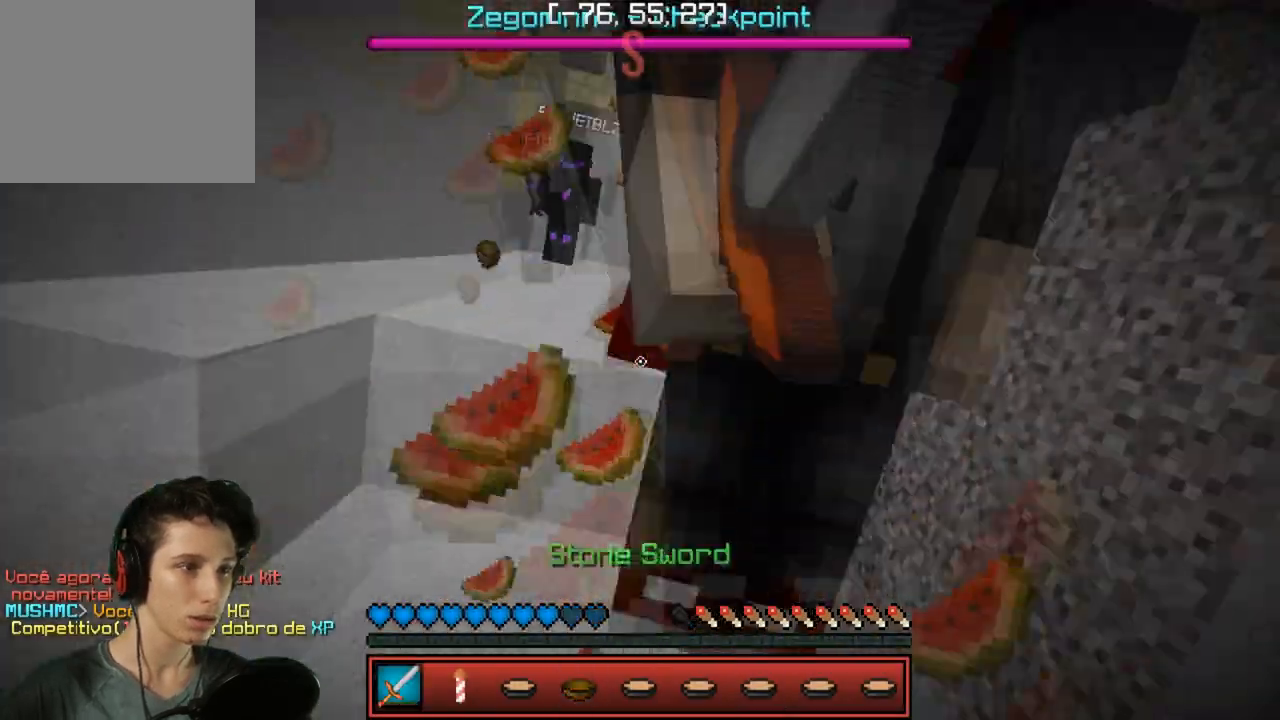
{"keys": ["w"], "events": []}
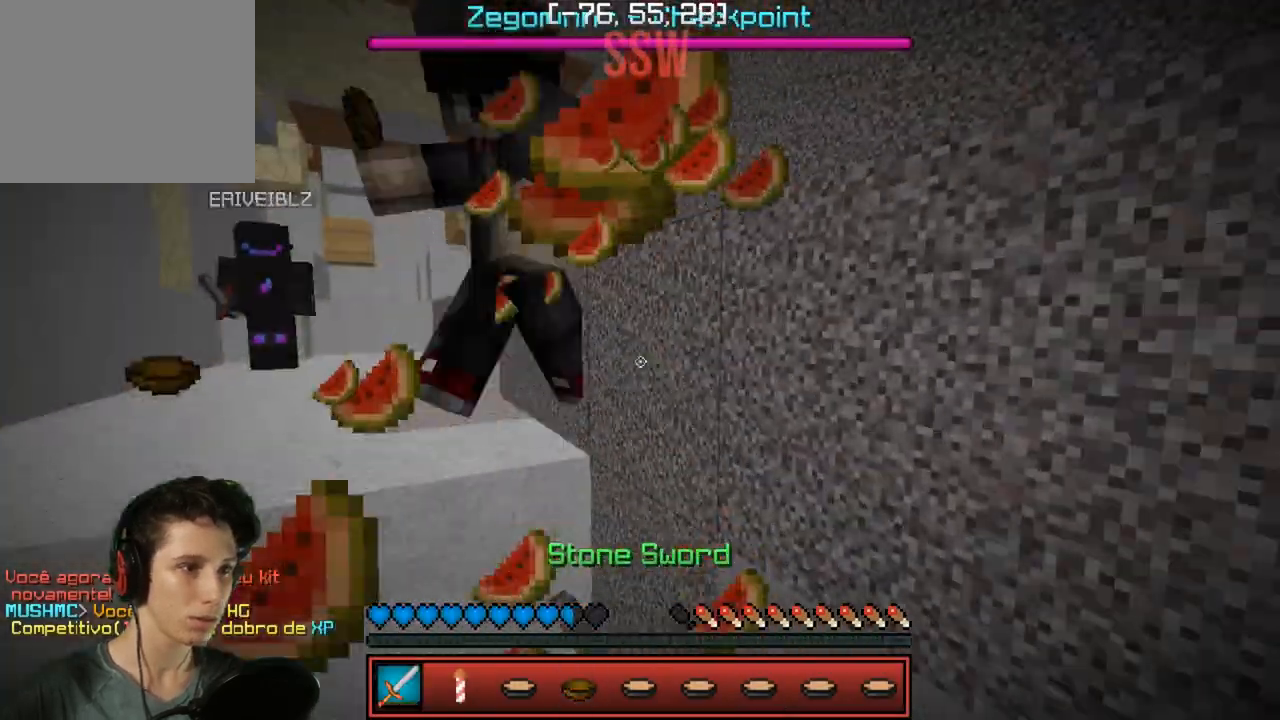
{"keys": ["w"], "events": []}
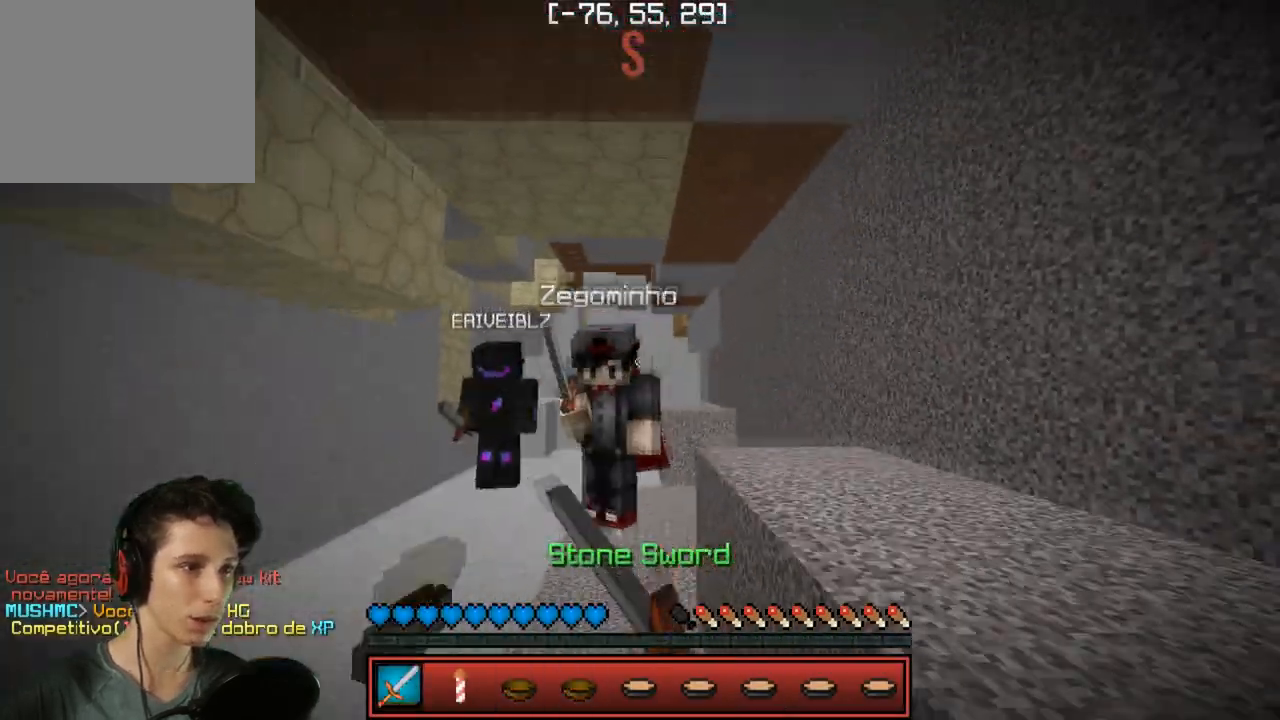
{"keys": ["w"], "events": [[317, "d", "down"], [500, "d", "up"]]}
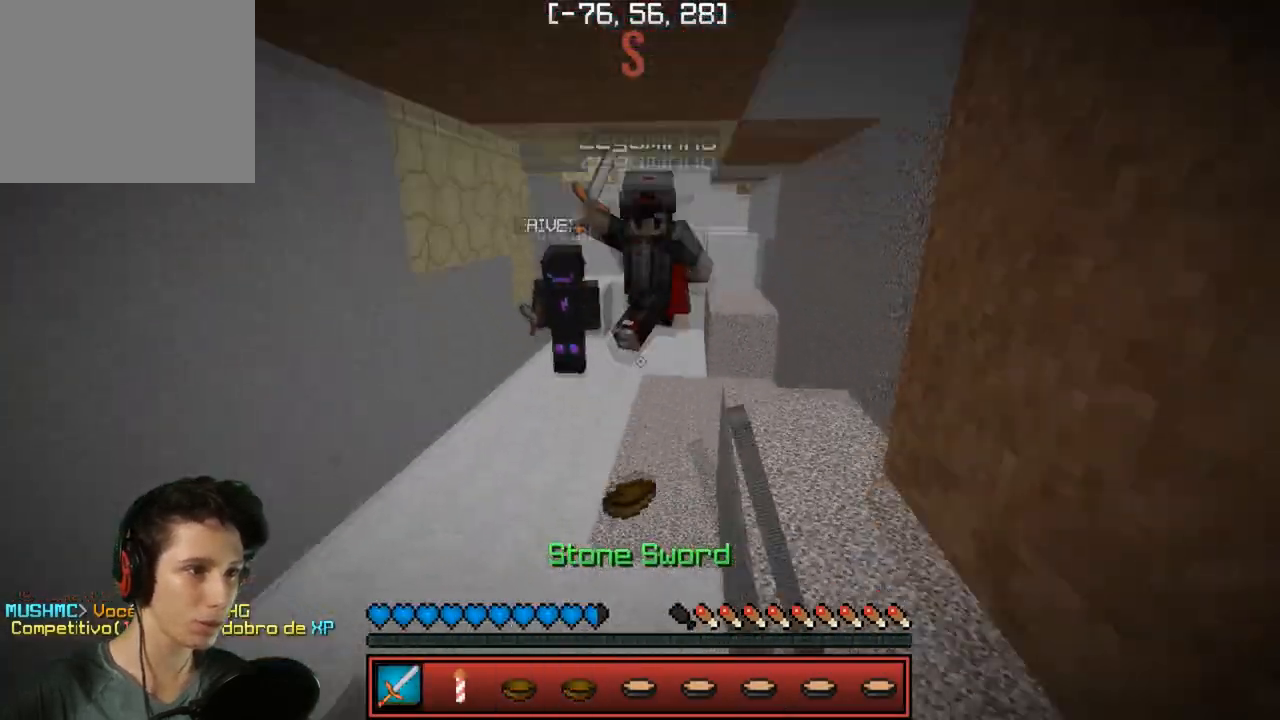
{"keys": ["d", "w"], "events": [[333, "d", "down"]]}
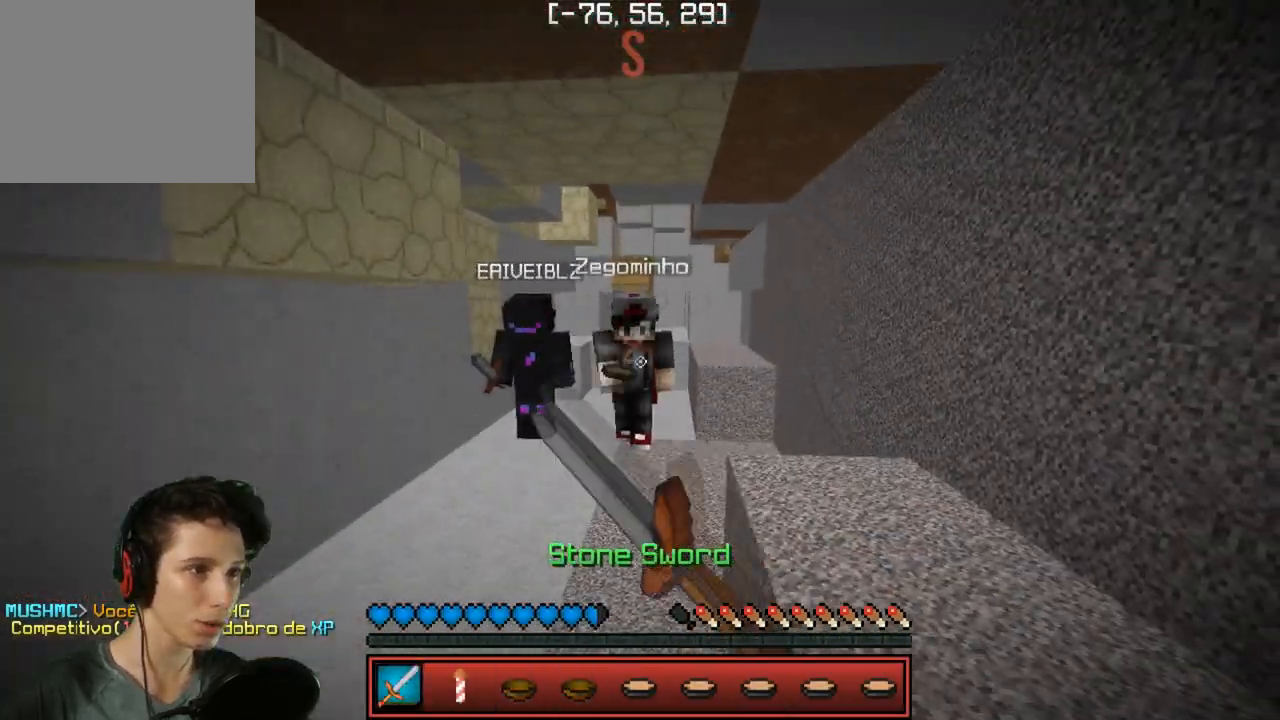
{"keys": ["w"], "events": [[50, "d", "up"]]}
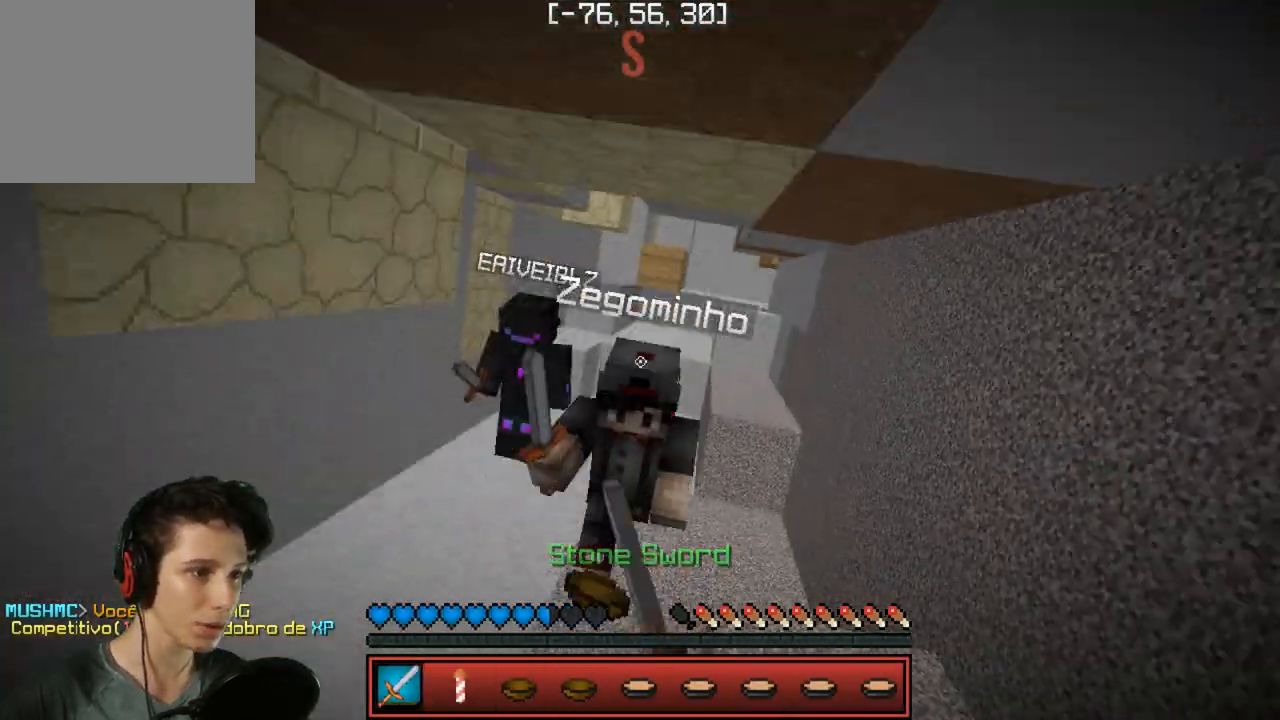
{"keys": ["w"], "events": []}
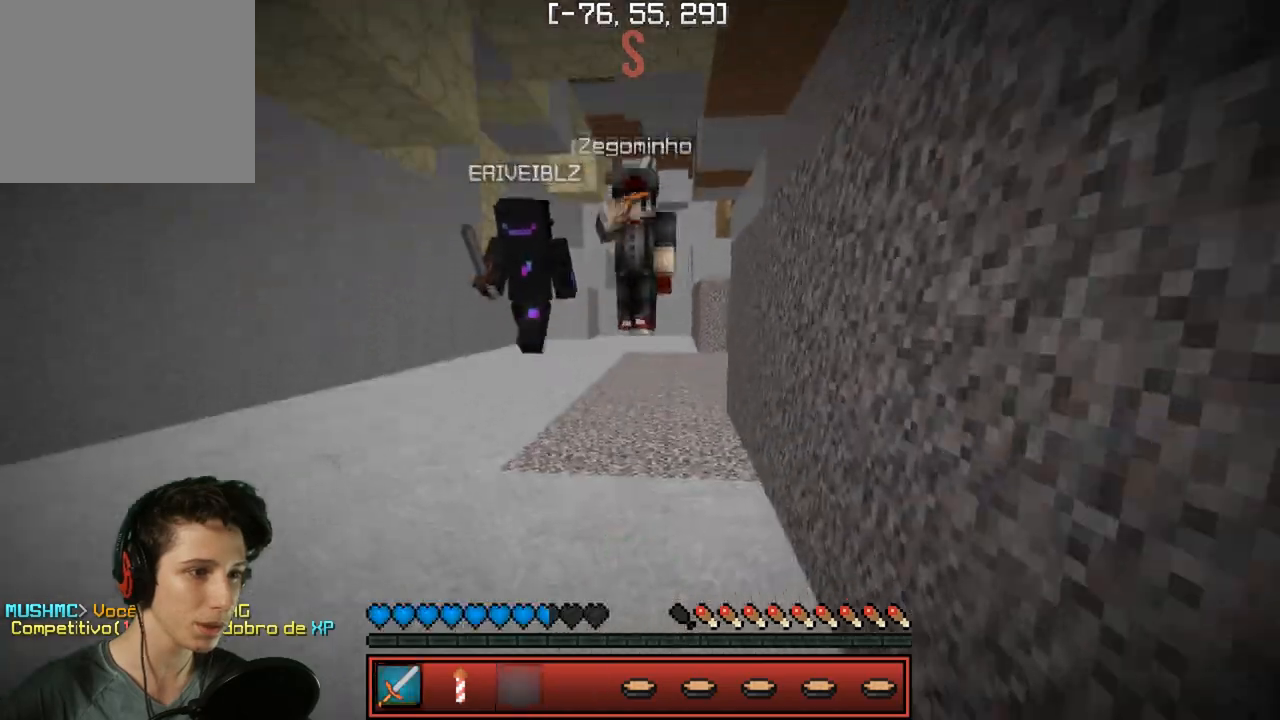
{"keys": ["w"], "events": []}
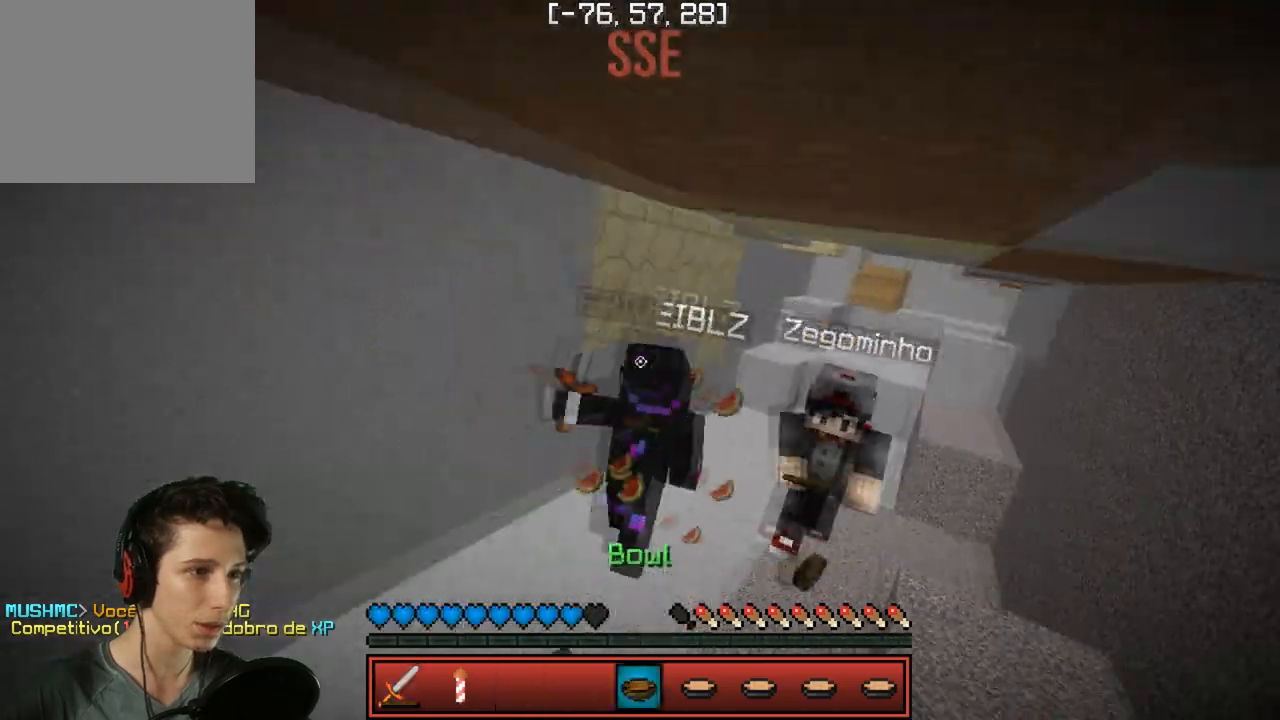
{"keys": ["w"], "events": []}
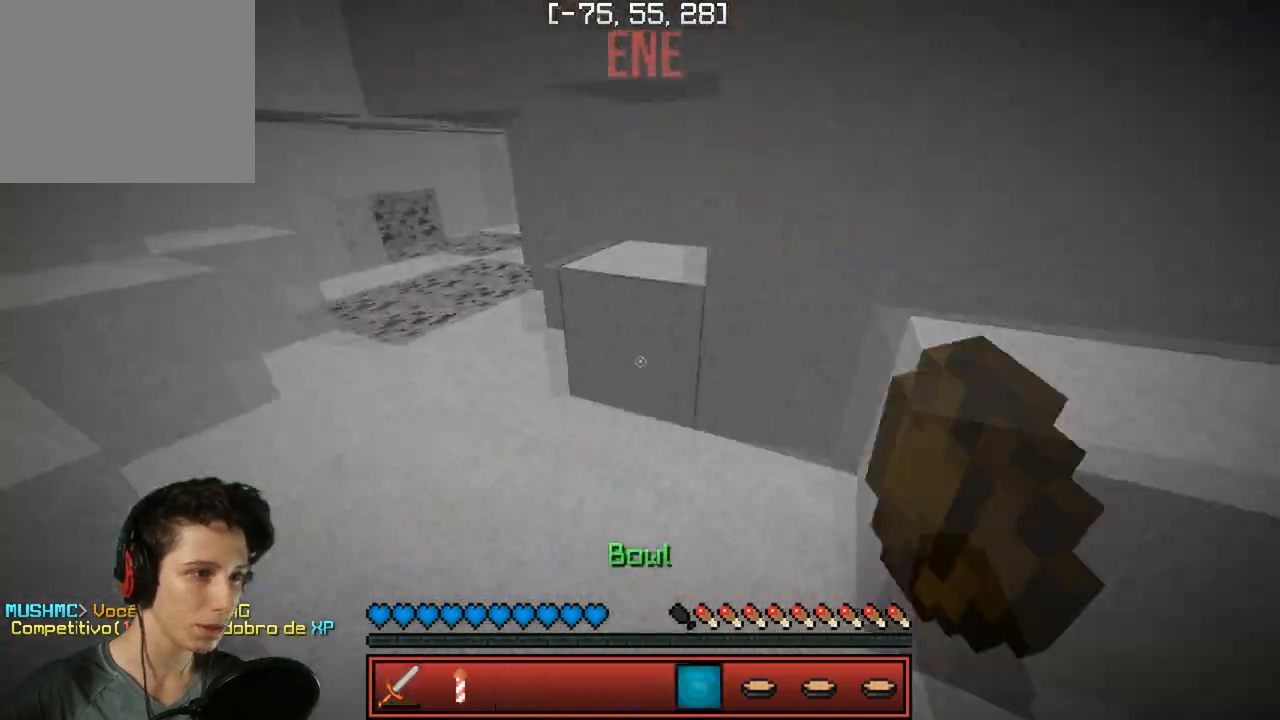
{"keys": [], "events": [[417, "a", "down"], [500, "a", "up"], [500, "w", "up"]]}
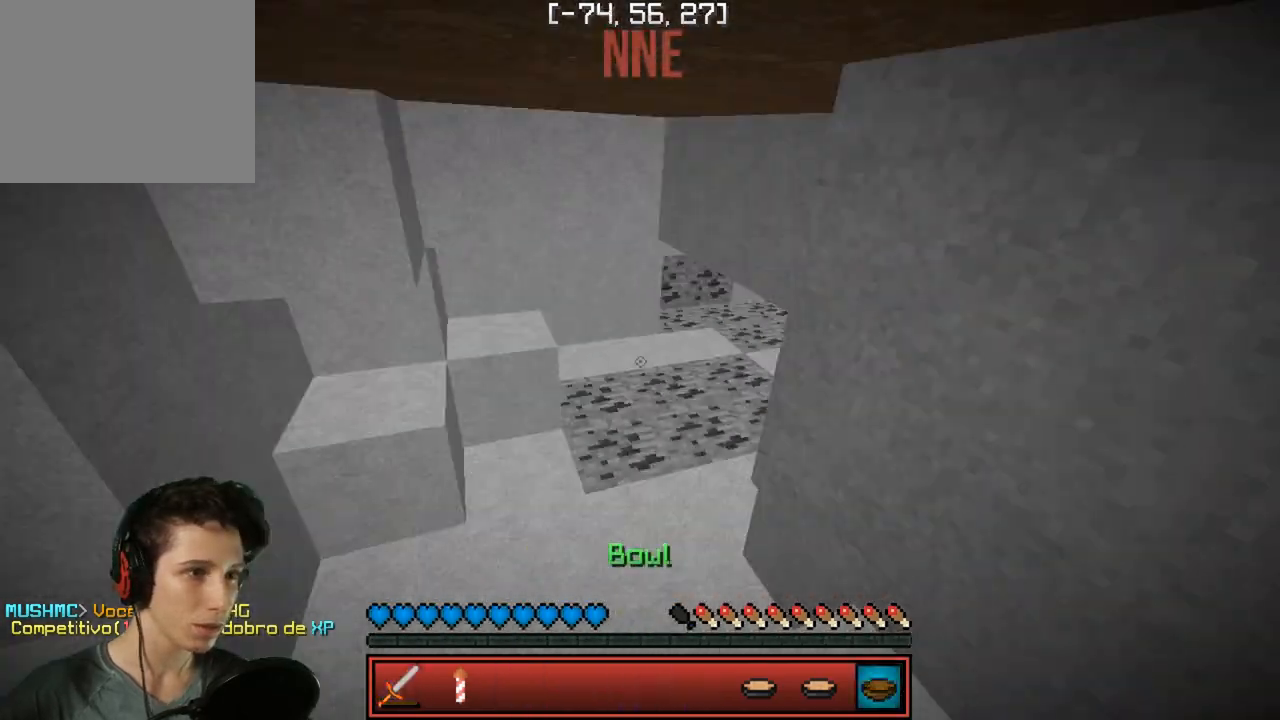
{"keys": [], "events": []}
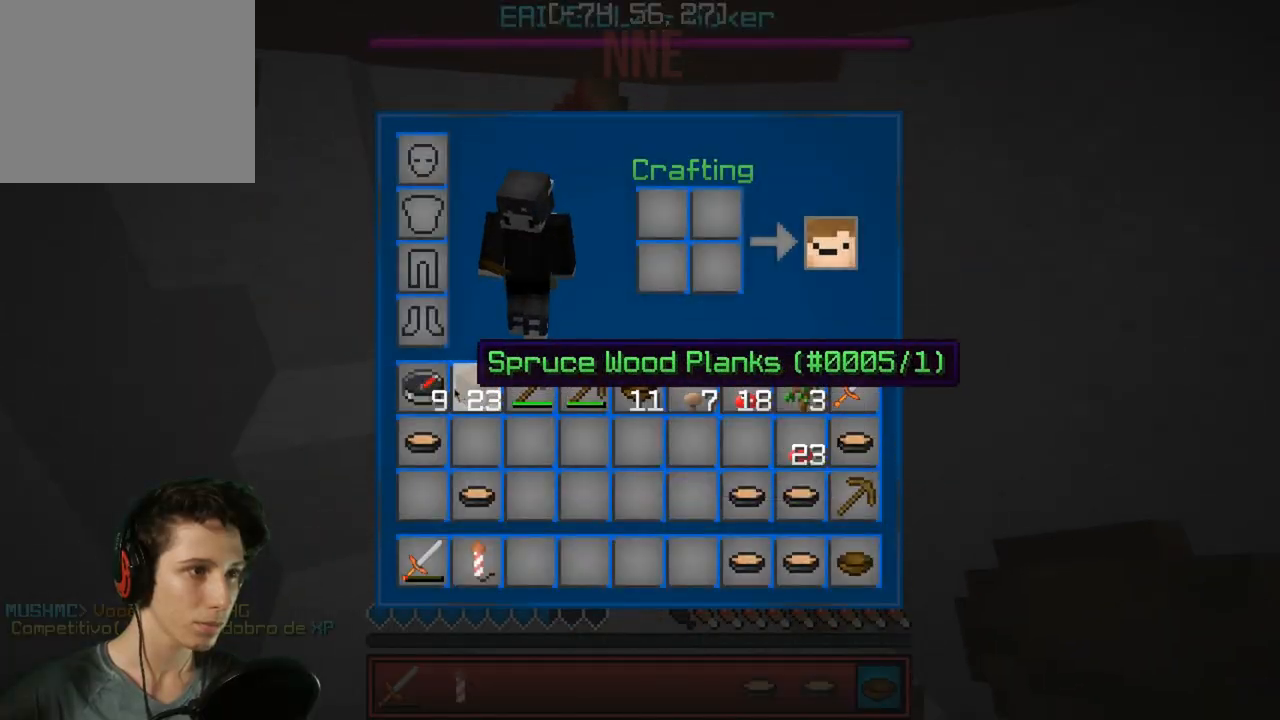
{"keys": ["w"], "events": [[317, "w", "down"]]}
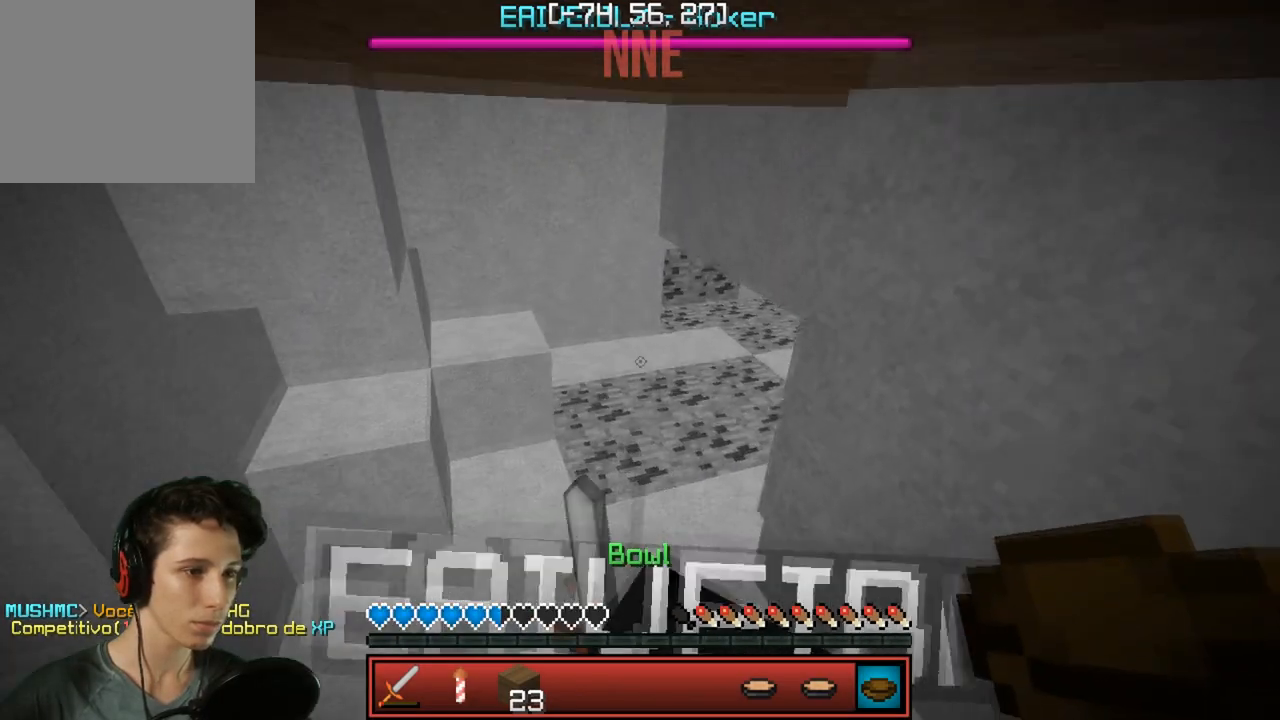
{"keys": ["w"], "events": [[250, "w", "up"], [383, "w", "down"]]}
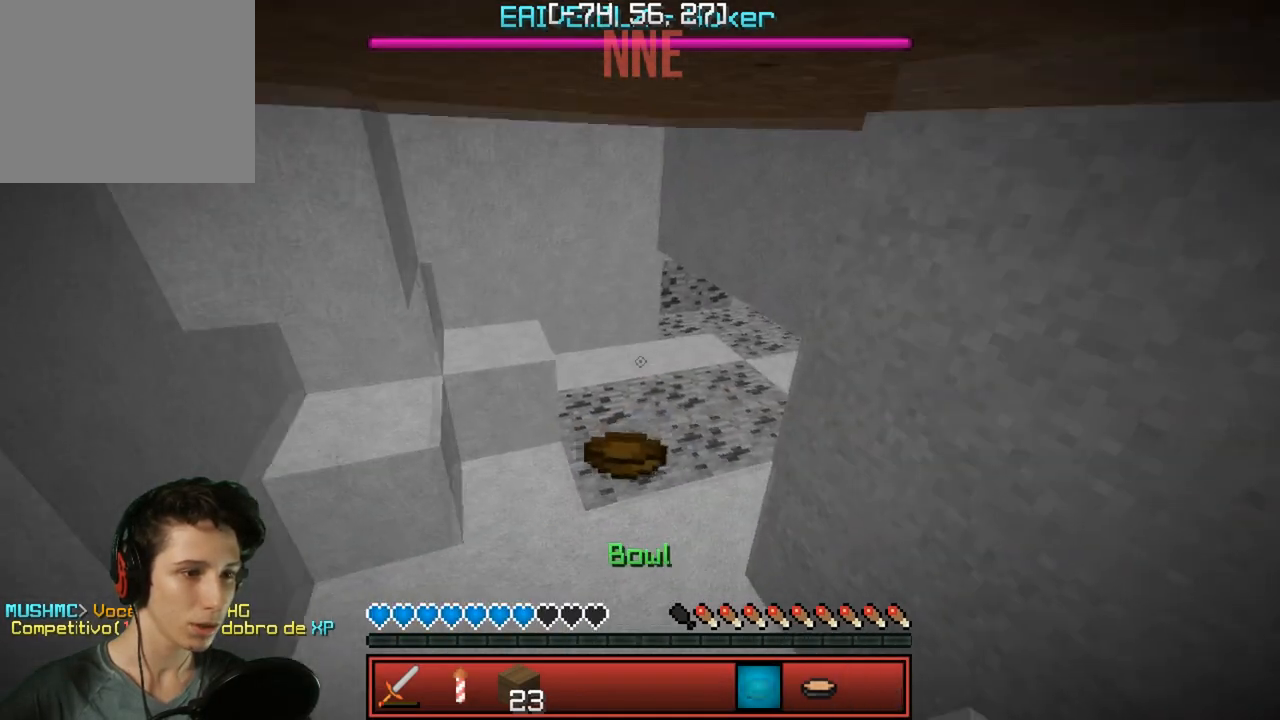
{"keys": ["w"], "events": []}
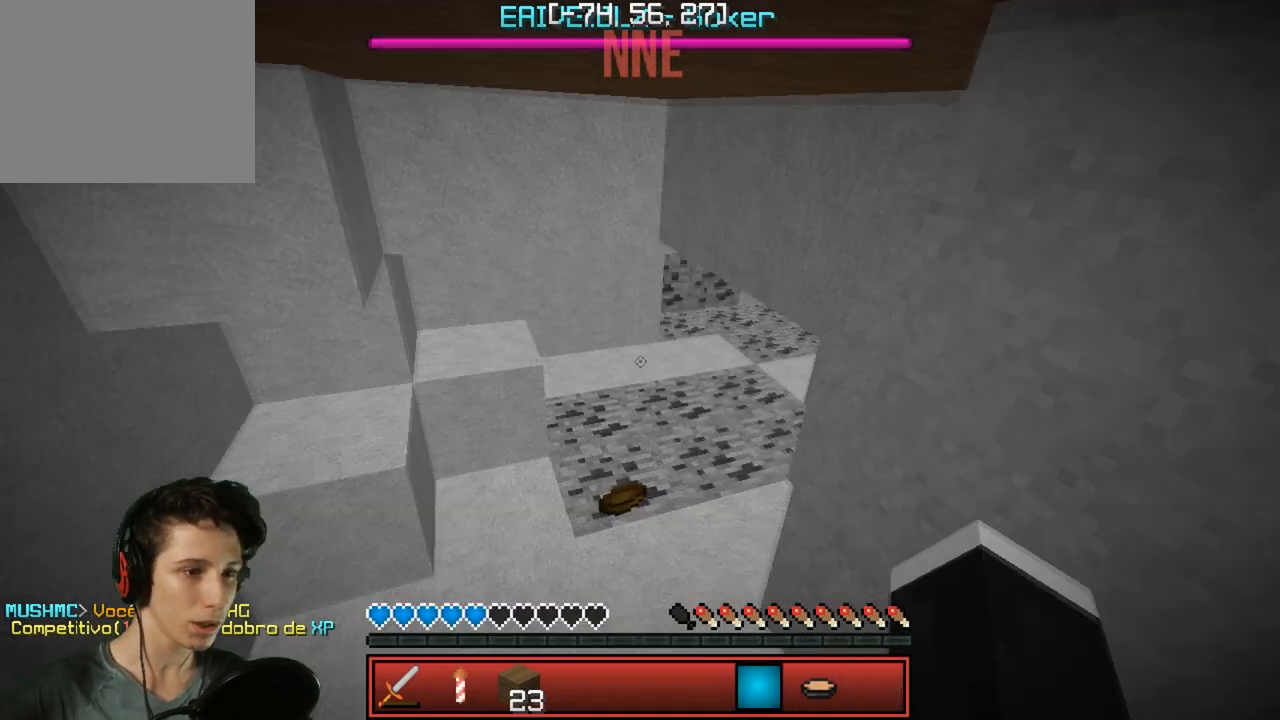
{"keys": [], "events": [[100, "w", "up"]]}
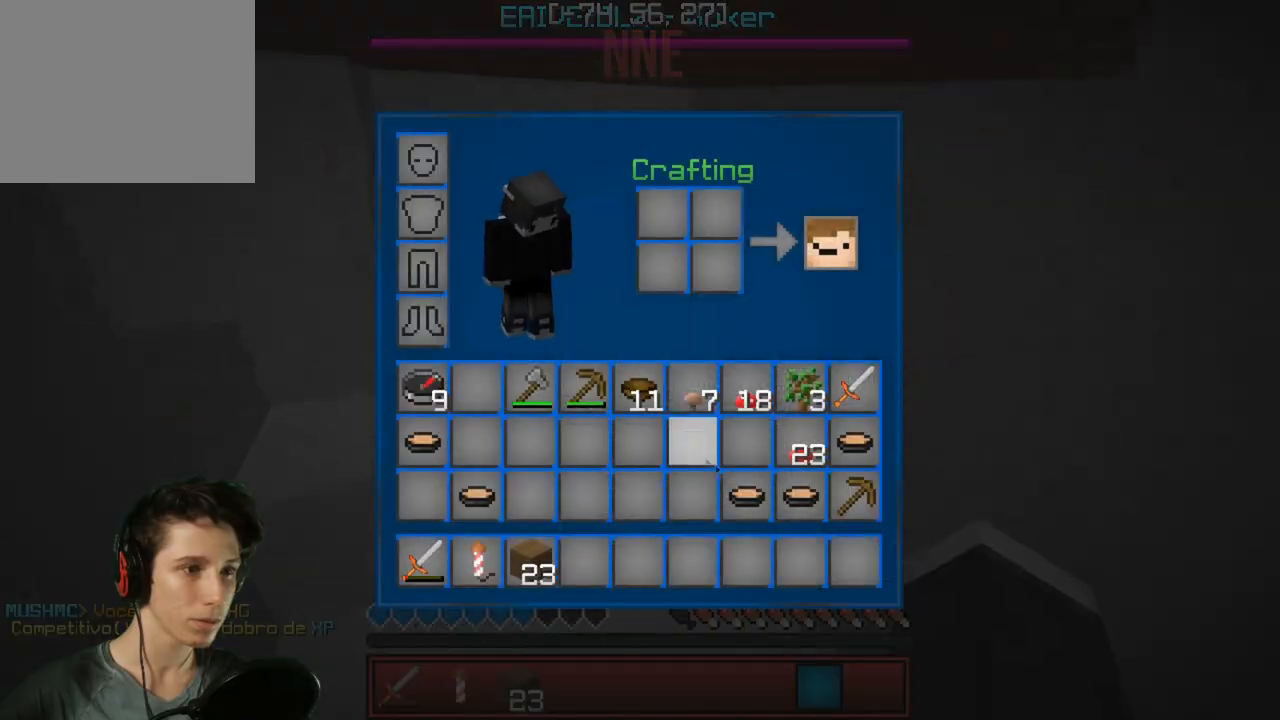
{"keys": [], "events": []}
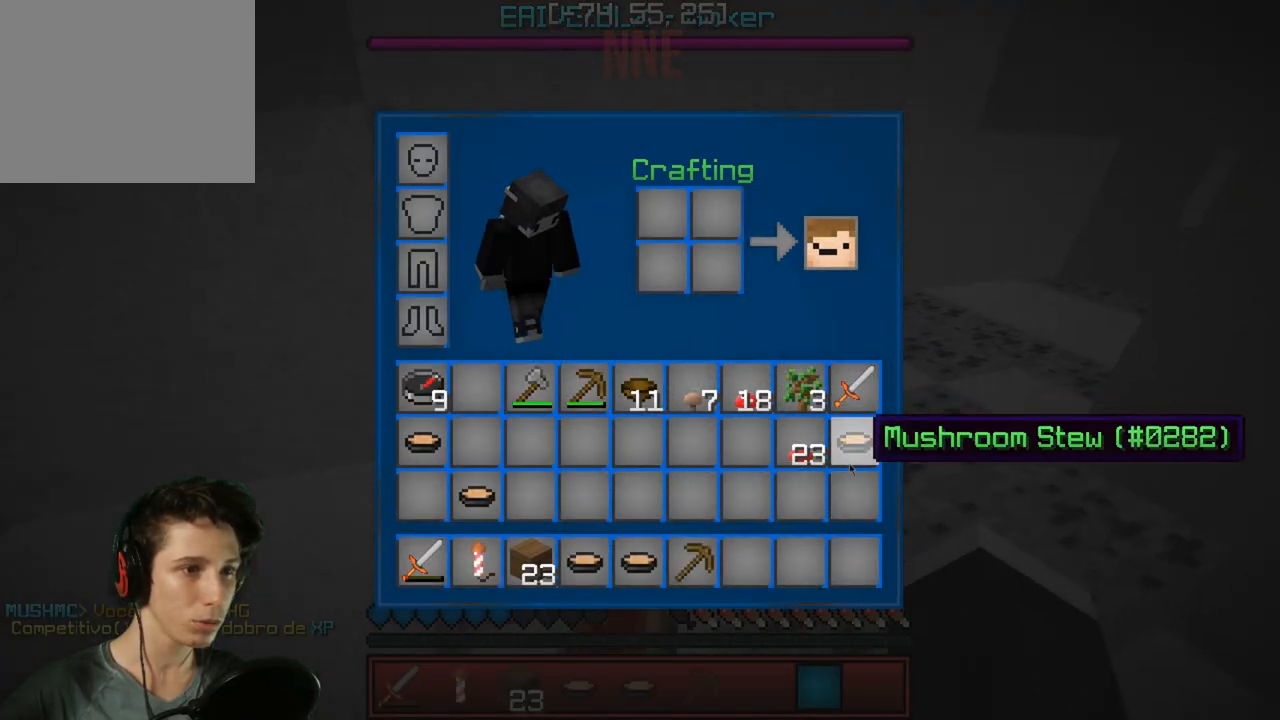
{"keys": ["w"], "events": [[433, "w", "down"]]}
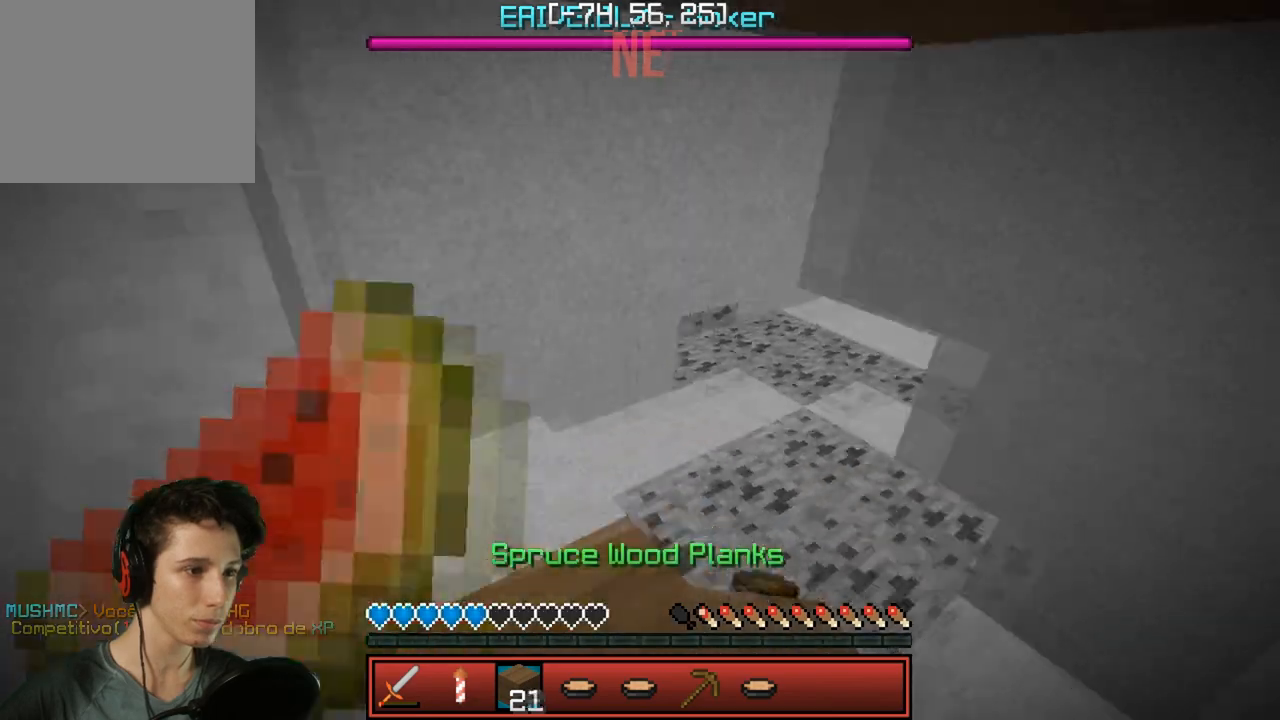
{"keys": ["w"], "events": []}
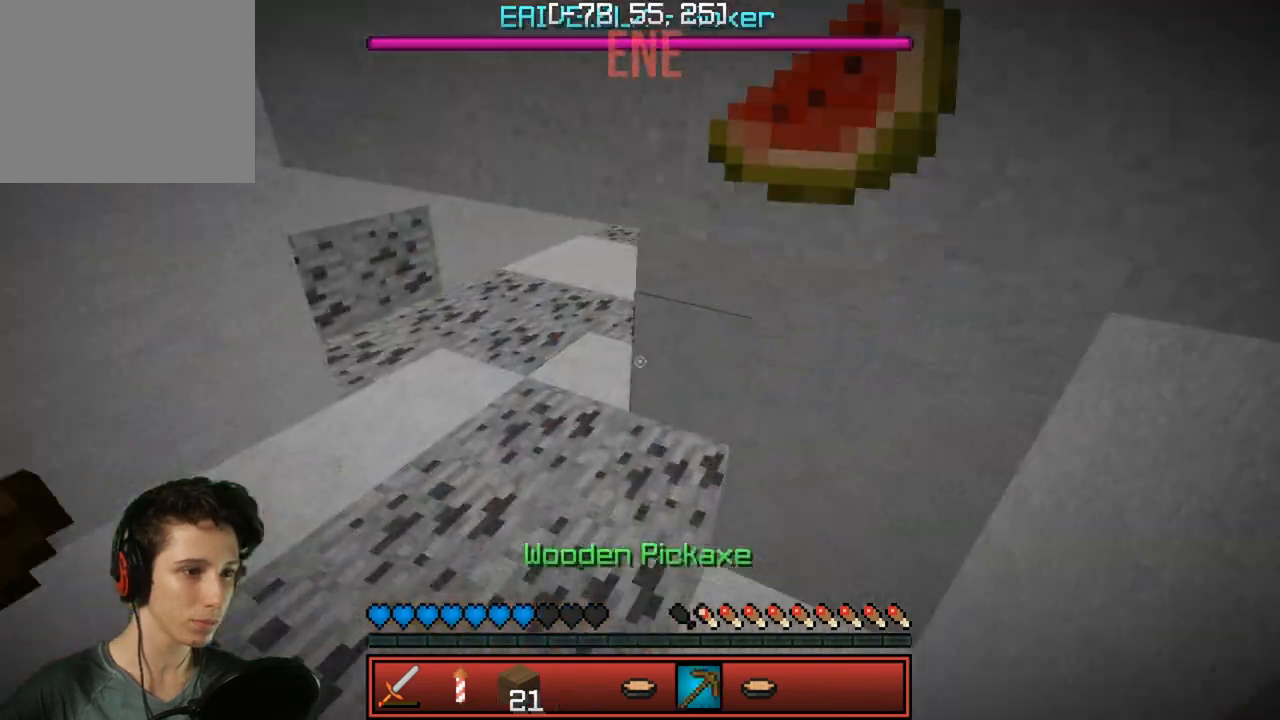
{"keys": ["w"], "events": []}
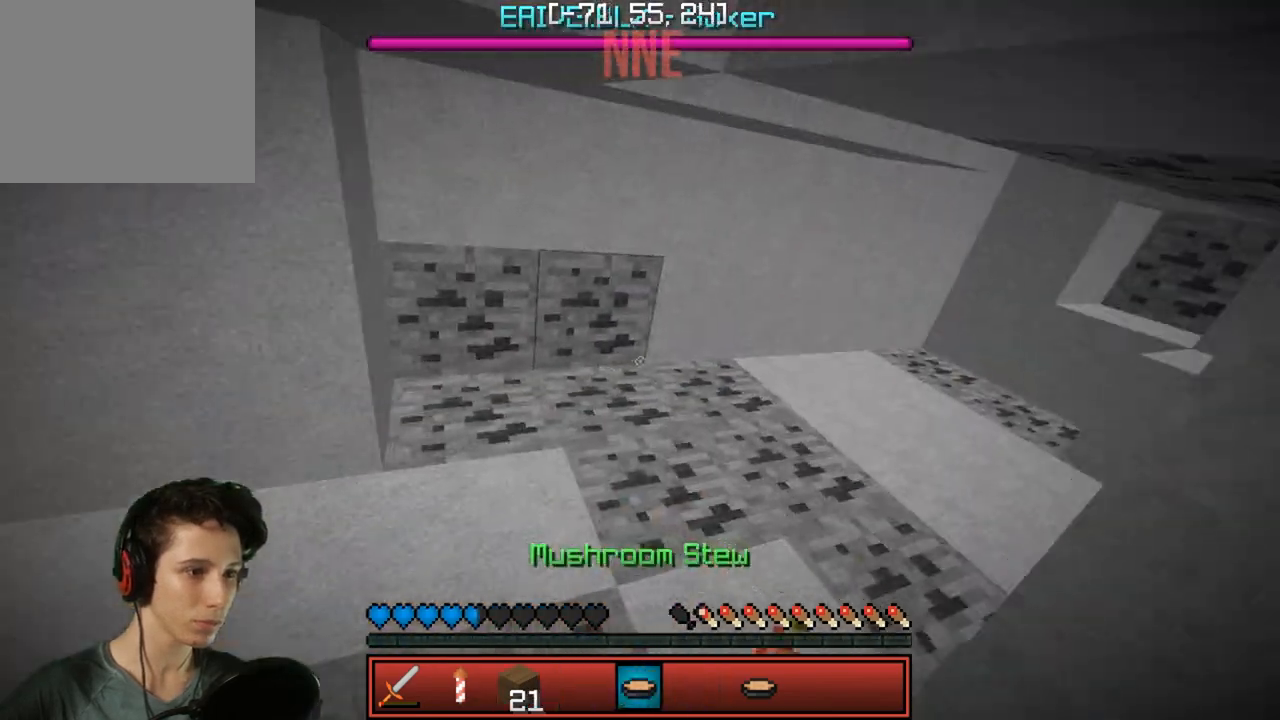
{"keys": ["w"], "events": []}
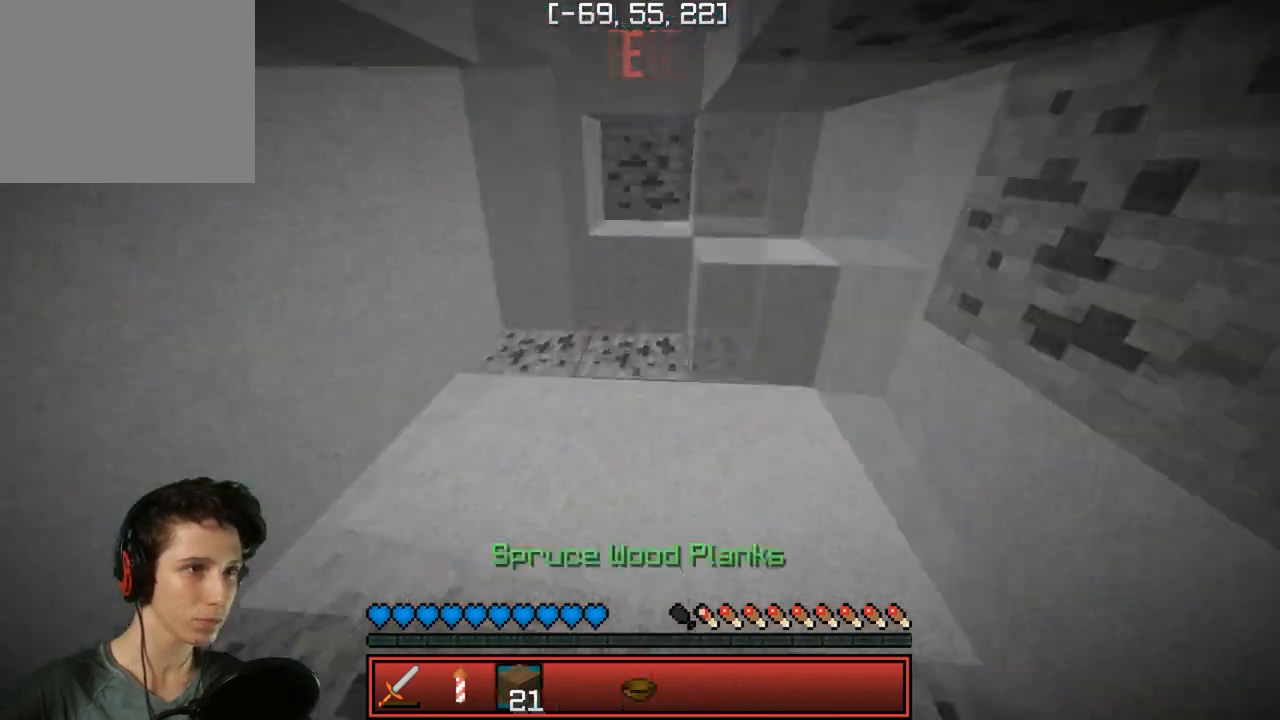
{"keys": ["s"], "events": [[67, "a", "down"], [67, "w", "up"], [117, "a", "up"], [167, "s", "down"]]}
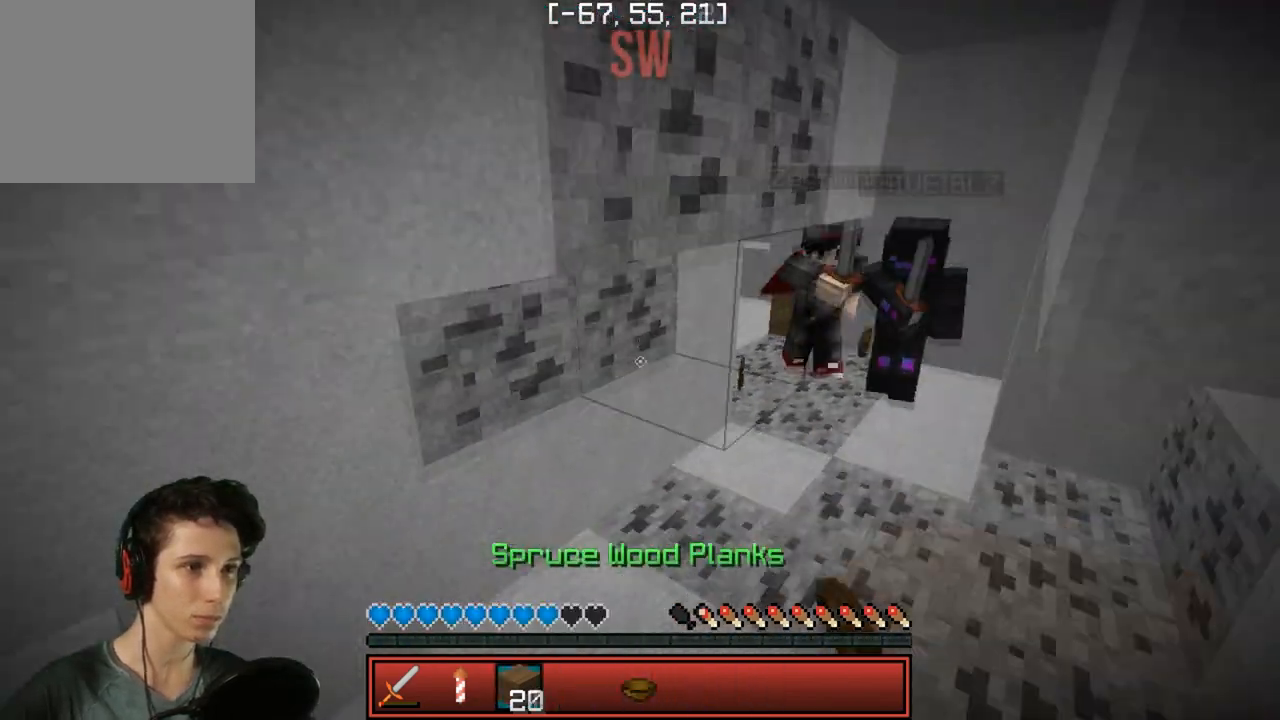
{"keys": ["s"], "events": []}
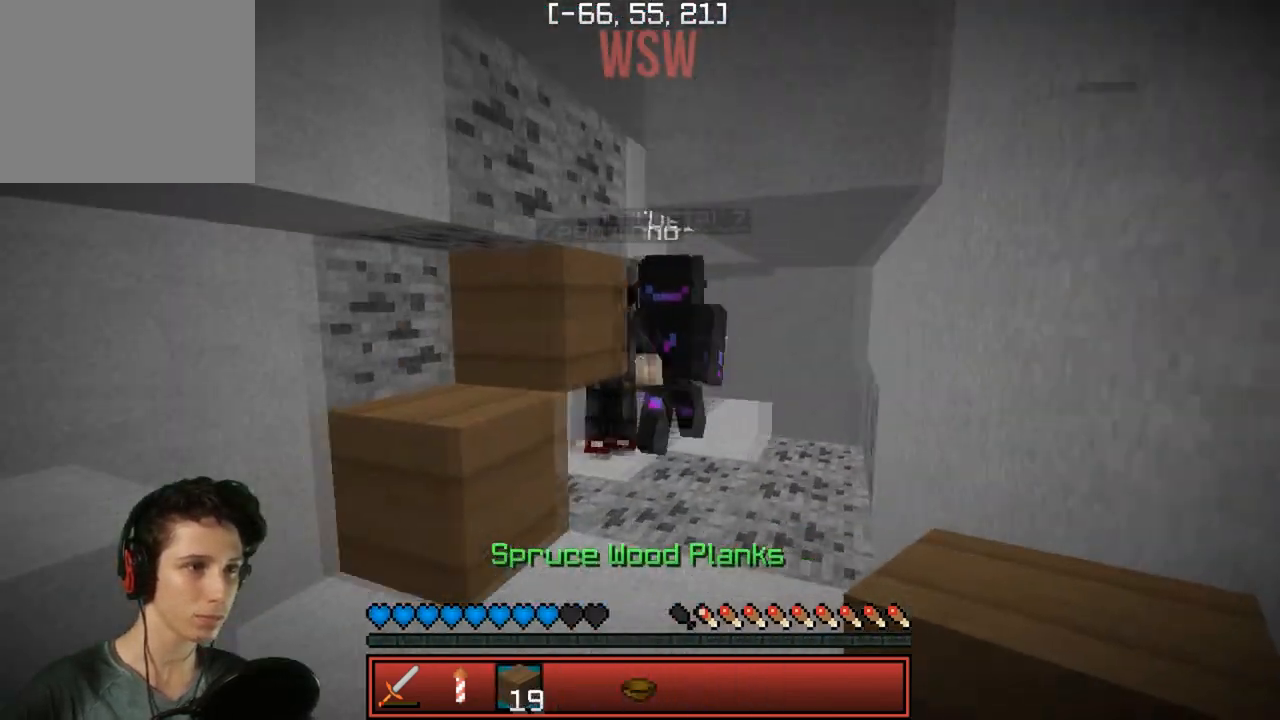
{"keys": ["a", "w"], "events": [[150, "s", "up"], [233, "a", "down"], [450, "w", "down"]]}
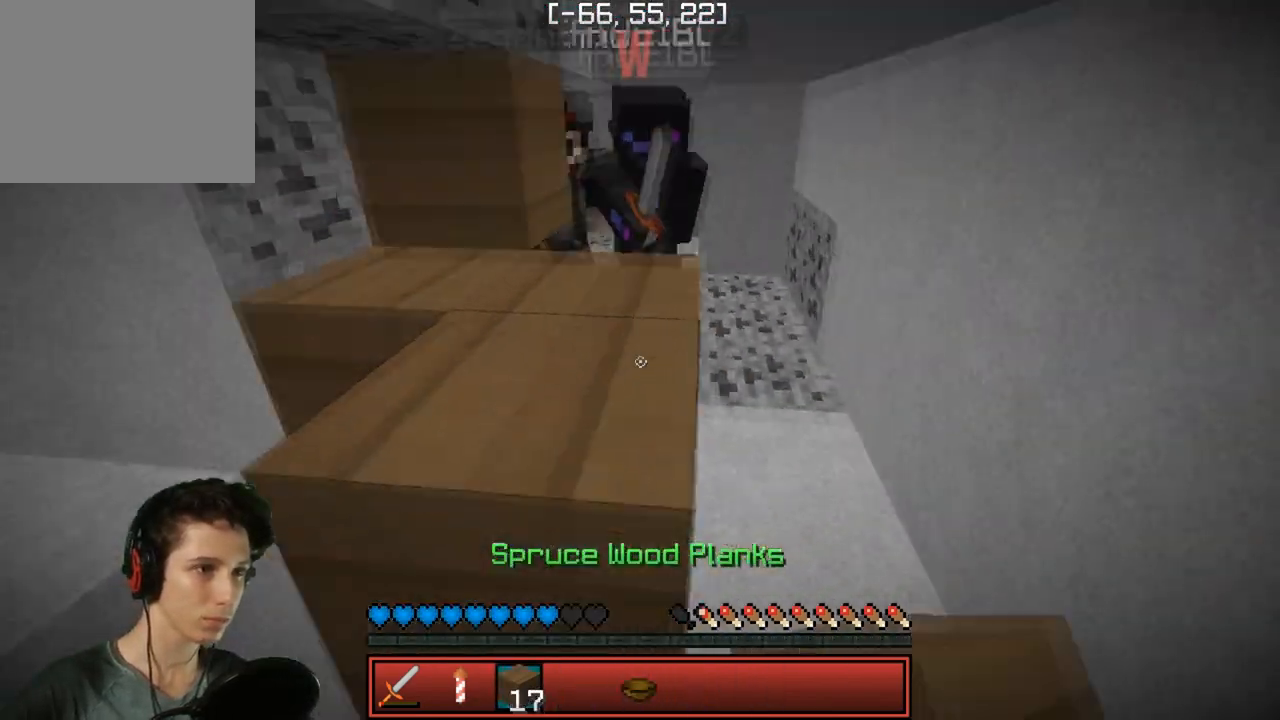
{"keys": ["s"], "events": [[50, "w", "up"], [150, "s", "down"], [367, "a", "up"]]}
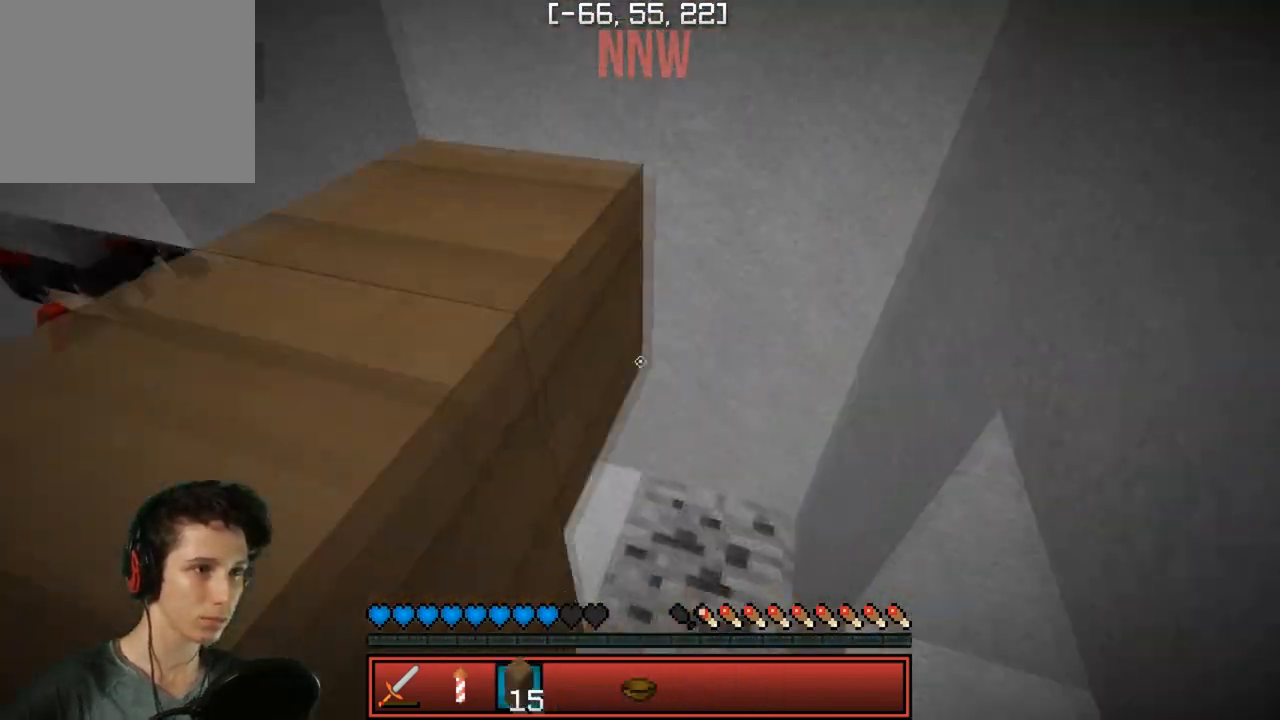
{"keys": ["s"], "events": []}
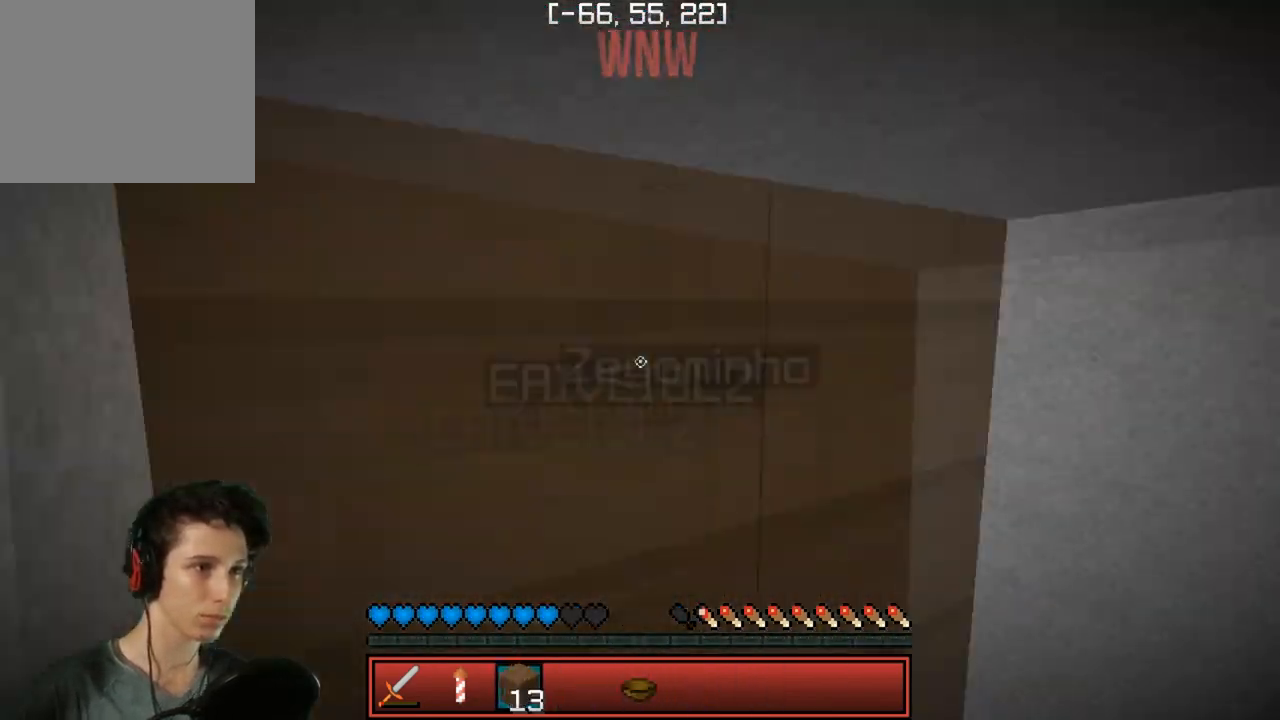
{"keys": ["s"], "events": [[133, "a", "down"], [367, "a", "up"]]}
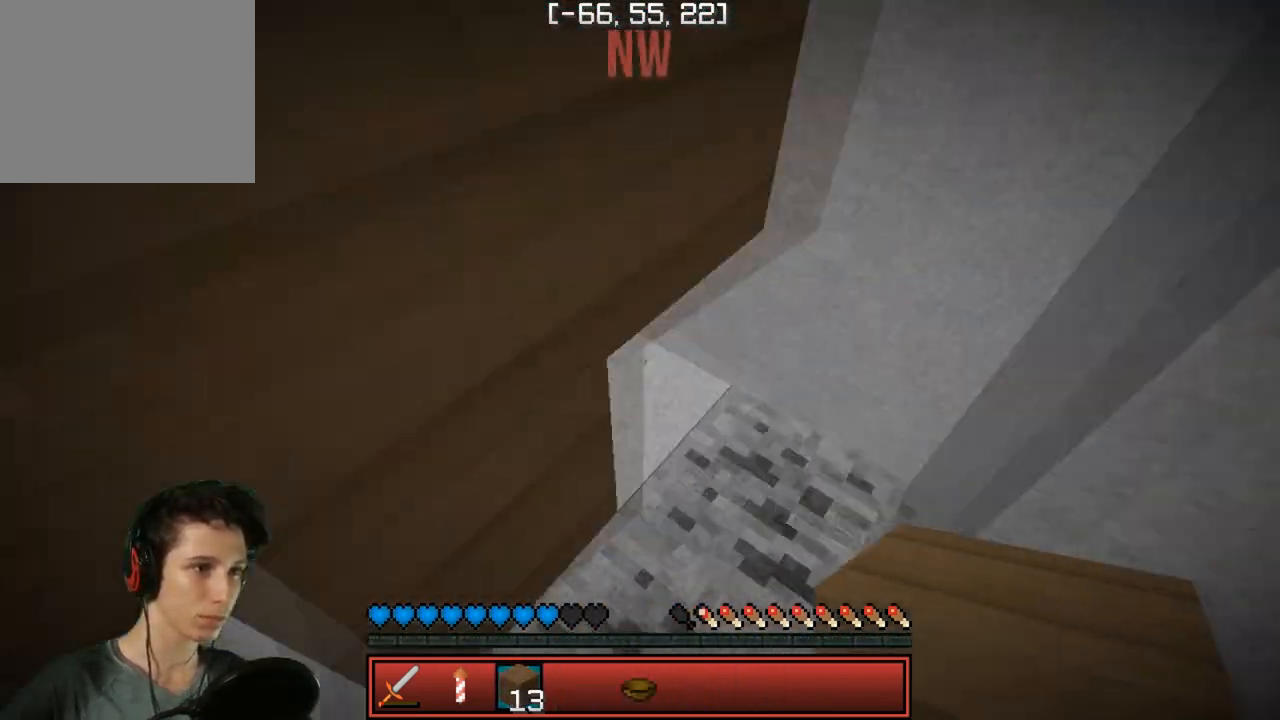
{"keys": ["s"], "events": []}
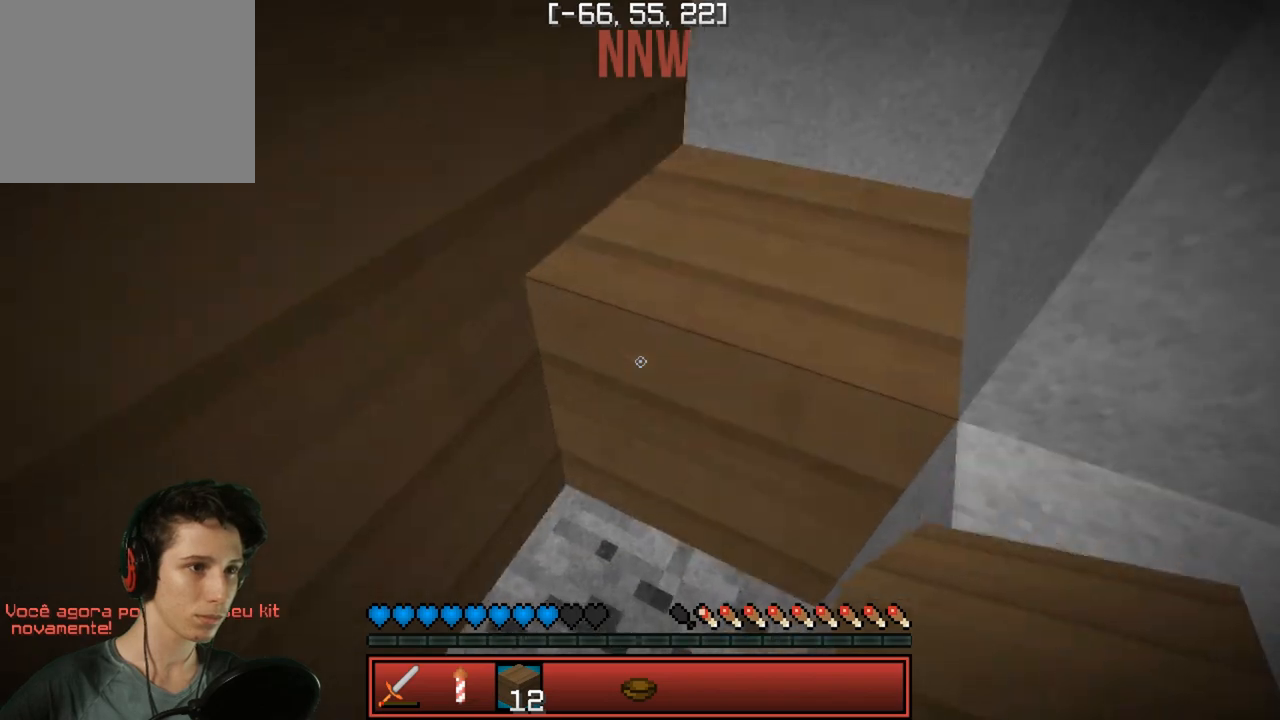
{"keys": [], "events": [[33, "s", "up"]]}